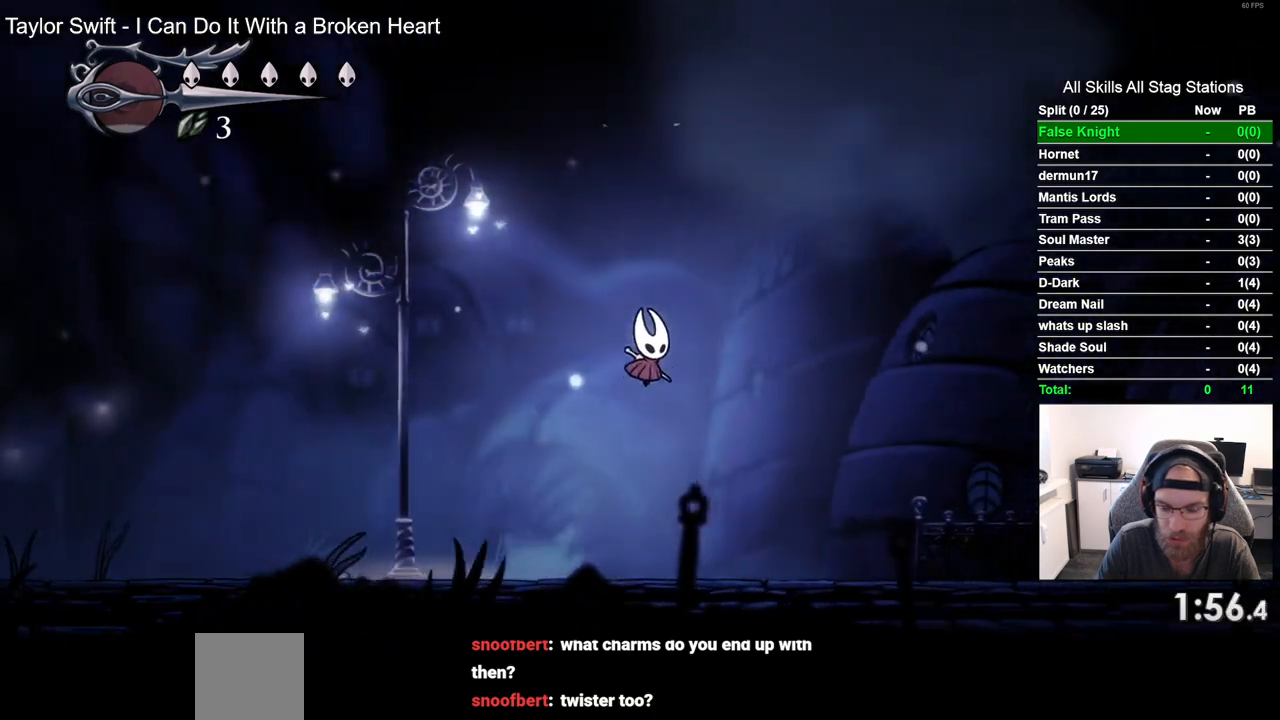
Gameplay with a controller (PlayStation layout); each line is a JSON object with the inputs held at the frame after it (dt_ms = milliseconds from this image to that frame). "events" lists button and stick changes between this image and that frame as [ms after this image, input, new state], when the widget could be followed in between. Not read: L3 R3.
{"dt_ms": 500, "buttons": ["DPAD_RIGHT"], "left_stick": "center", "right_stick": "center", "events": [[117, "CROSS", "up"]]}
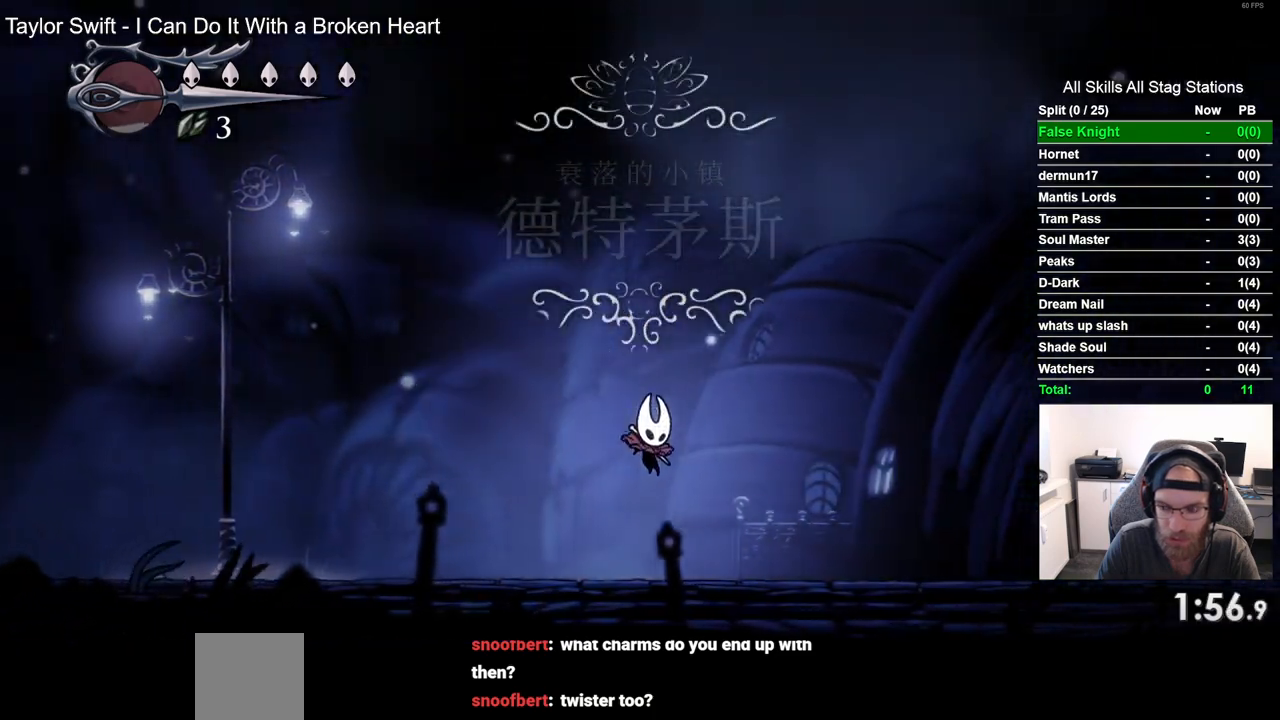
{"dt_ms": 500, "buttons": ["CROSS", "DPAD_RIGHT"], "left_stick": "center", "right_stick": "center", "events": [[117, "CROSS", "down"]]}
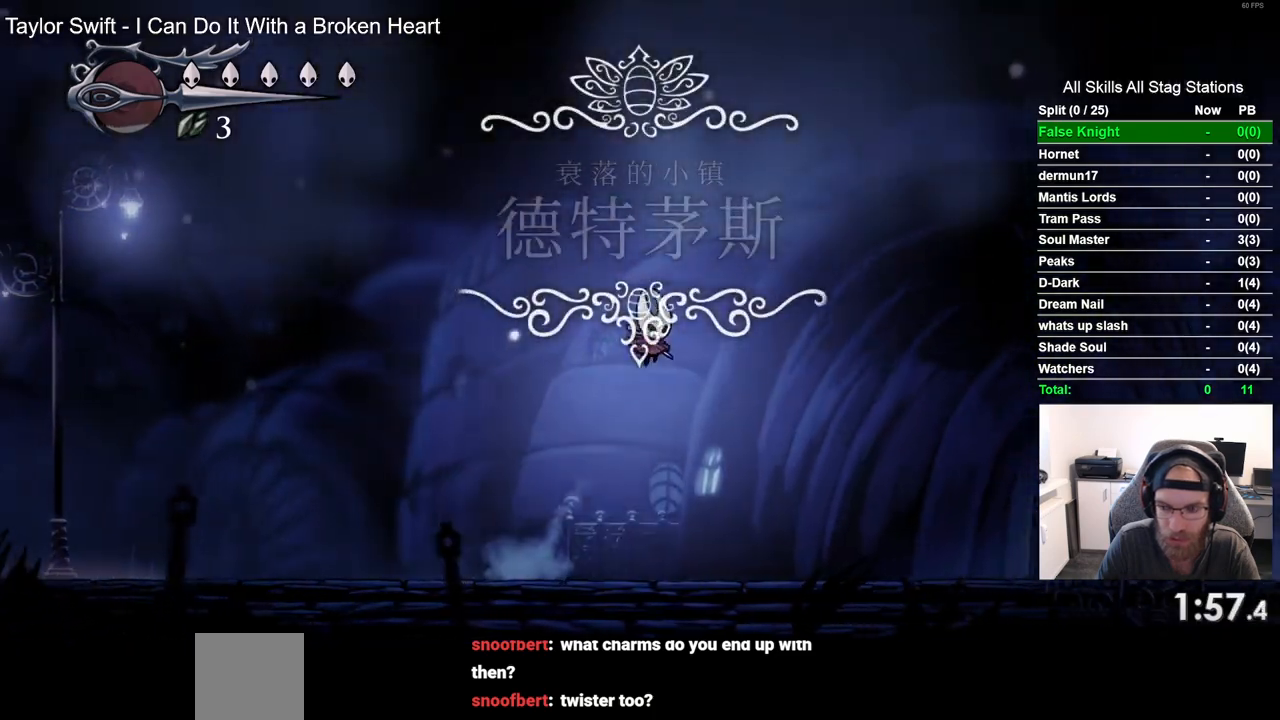
{"dt_ms": 500, "buttons": ["DPAD_RIGHT"], "left_stick": "center", "right_stick": "center", "events": [[117, "CROSS", "up"]]}
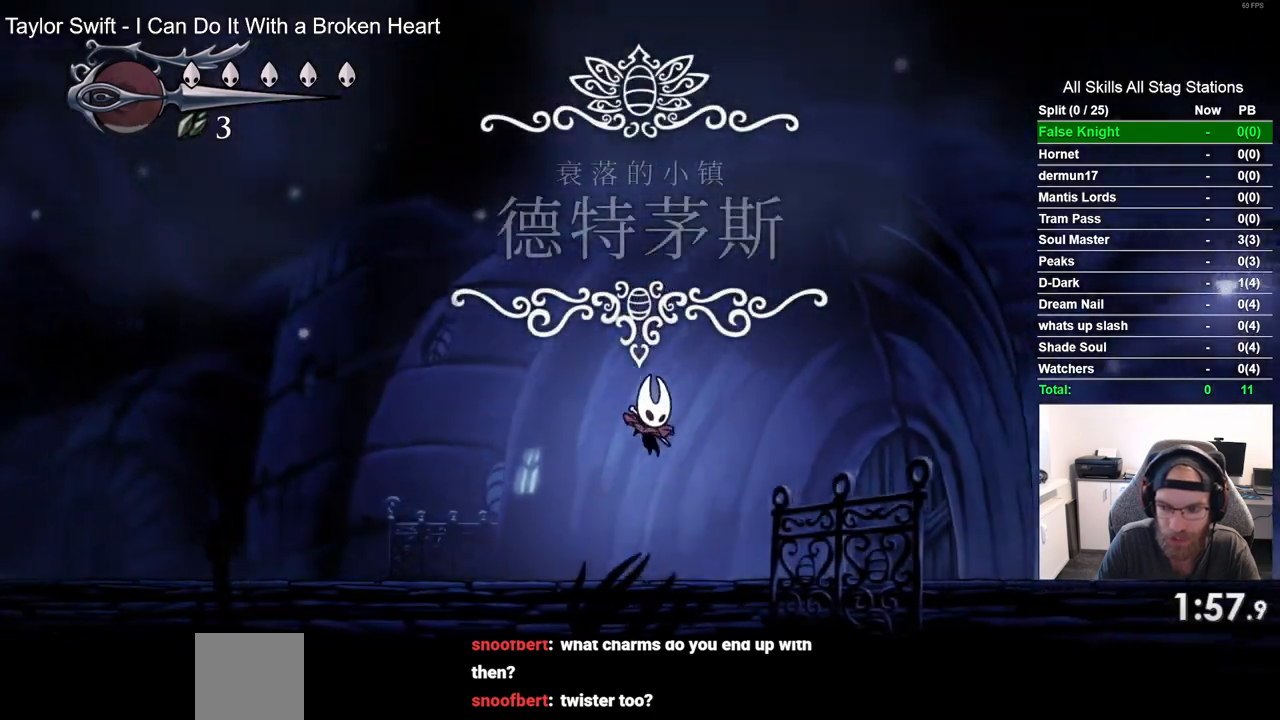
{"dt_ms": 500, "buttons": ["CROSS", "DPAD_RIGHT"], "left_stick": "center", "right_stick": "center", "events": [[150, "CROSS", "down"]]}
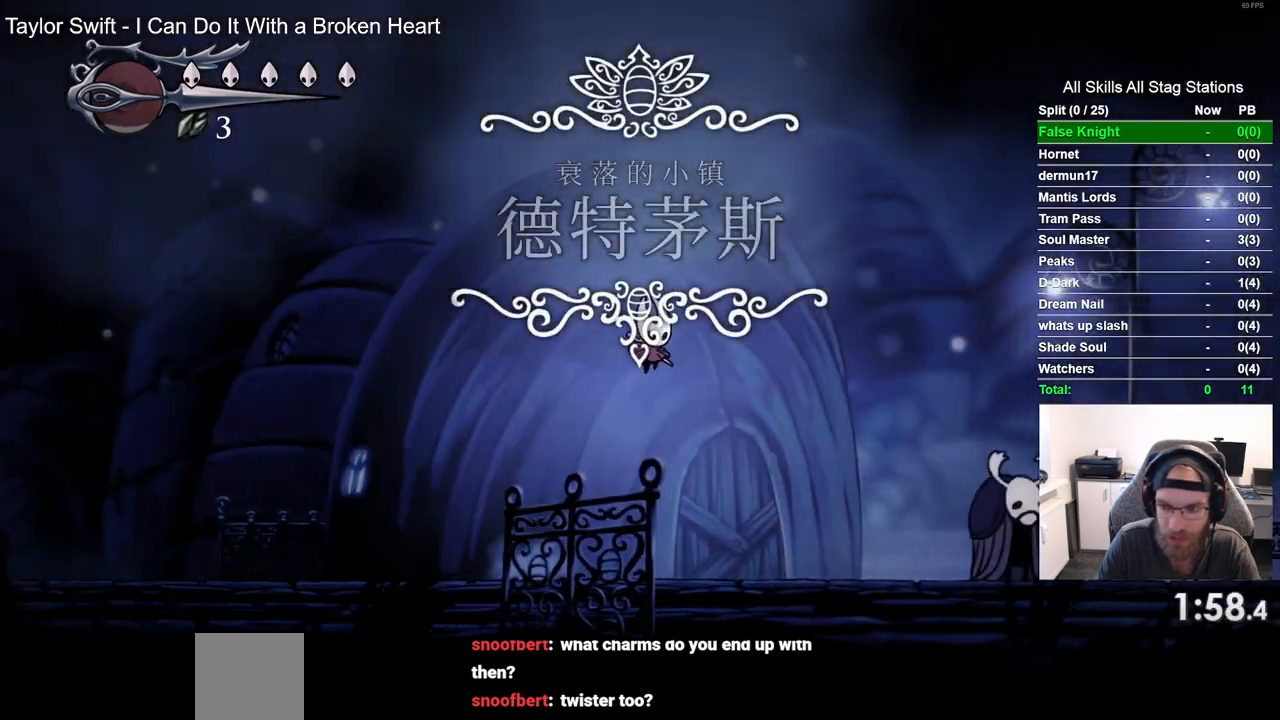
{"dt_ms": 500, "buttons": ["DPAD_RIGHT"], "left_stick": "center", "right_stick": "center", "events": [[117, "CROSS", "up"]]}
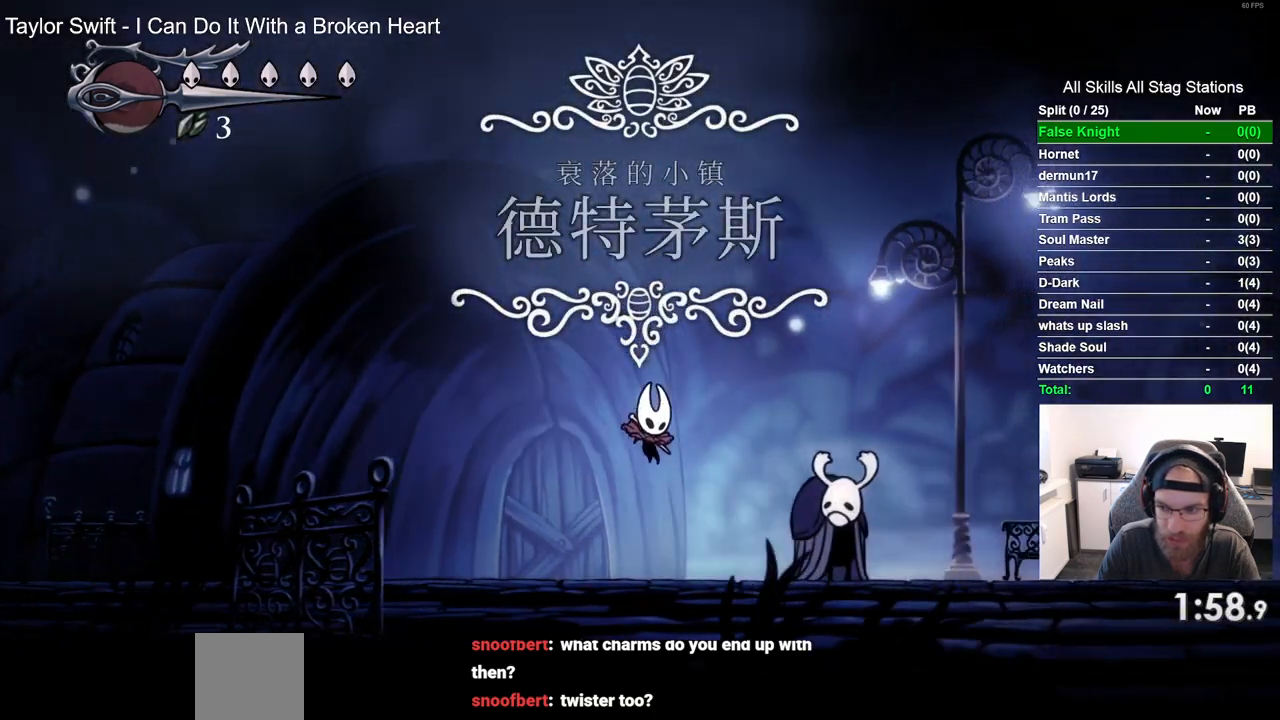
{"dt_ms": 500, "buttons": ["CROSS", "DPAD_RIGHT"], "left_stick": "center", "right_stick": "center", "events": [[67, "CROSS", "down"]]}
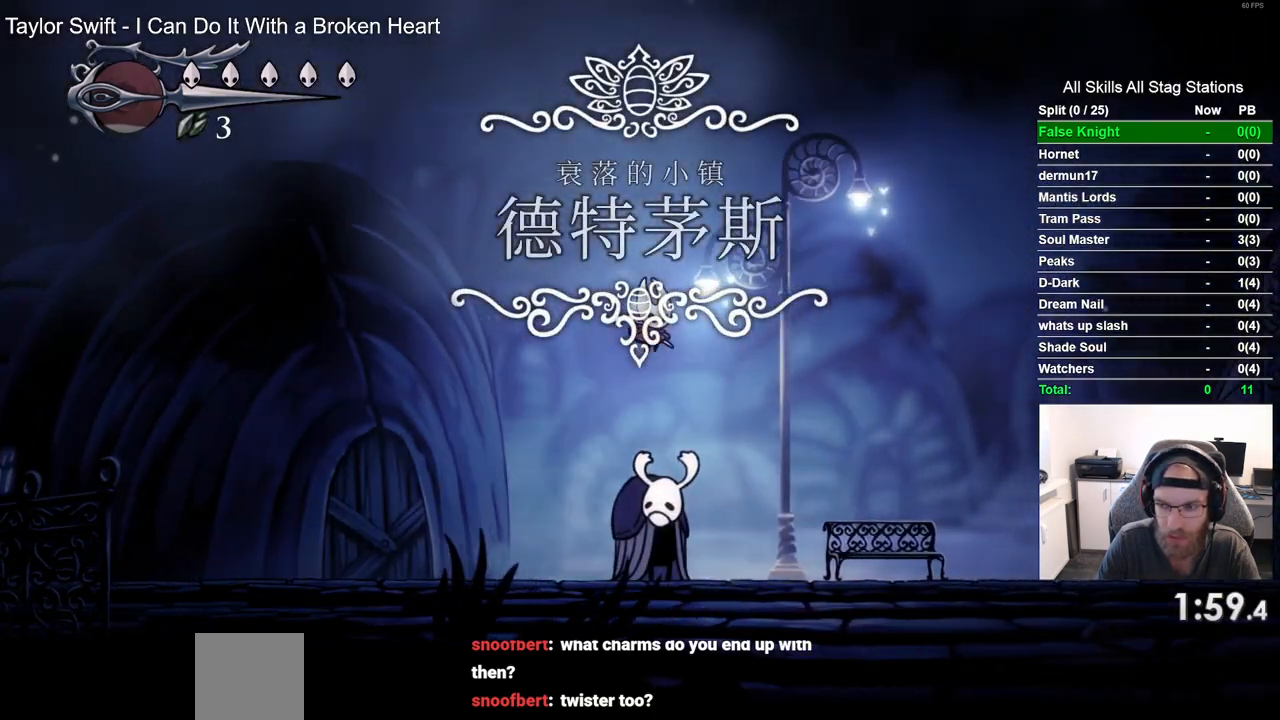
{"dt_ms": 500, "buttons": ["DPAD_RIGHT"], "left_stick": "center", "right_stick": "center", "events": [[150, "CROSS", "up"]]}
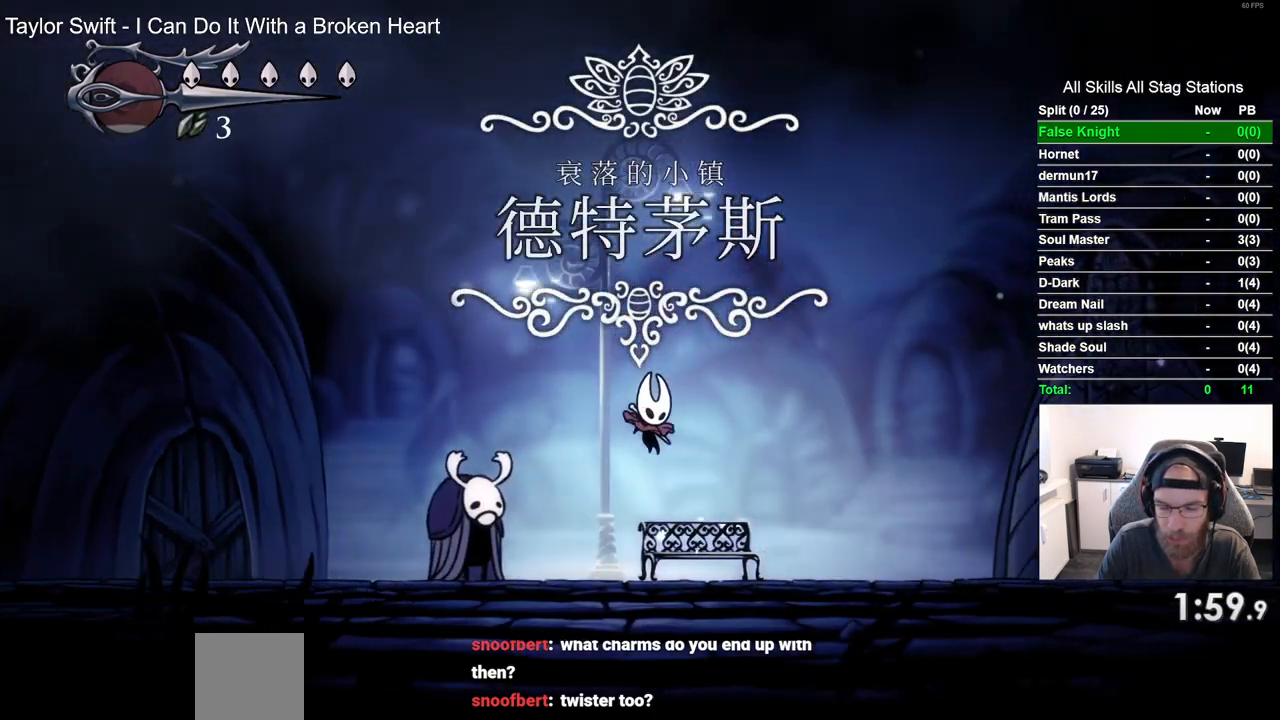
{"dt_ms": 500, "buttons": ["CROSS", "DPAD_RIGHT"], "left_stick": "center", "right_stick": "center", "events": [[133, "CROSS", "down"]]}
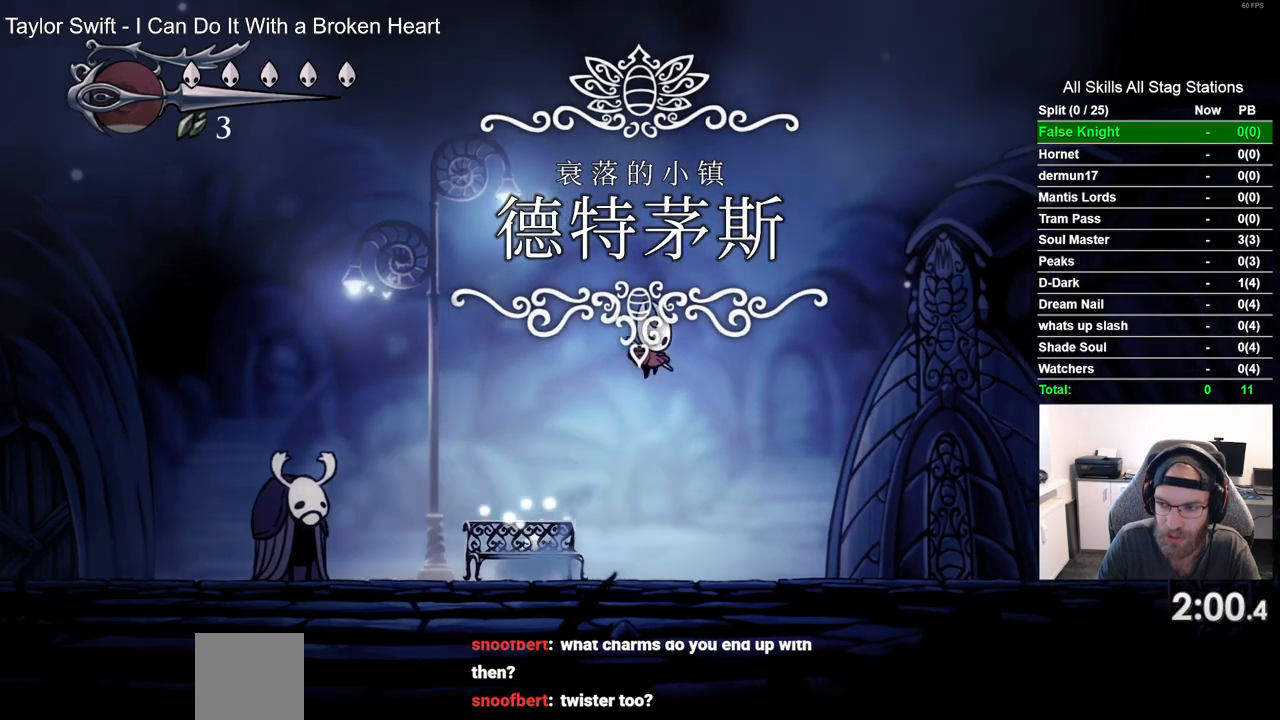
{"dt_ms": 500, "buttons": ["DPAD_RIGHT"], "left_stick": "center", "right_stick": "center", "events": [[217, "CROSS", "up"]]}
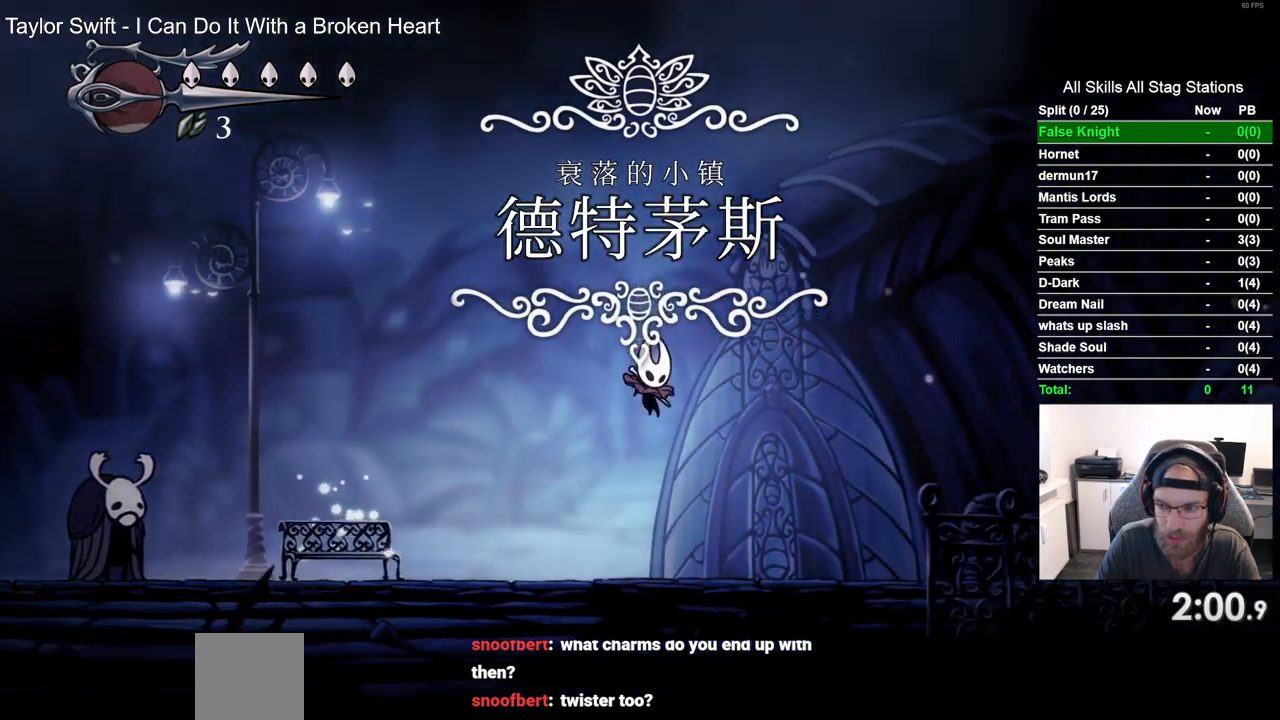
{"dt_ms": 500, "buttons": ["CROSS", "DPAD_RIGHT"], "left_stick": "center", "right_stick": "center", "events": [[133, "CROSS", "down"]]}
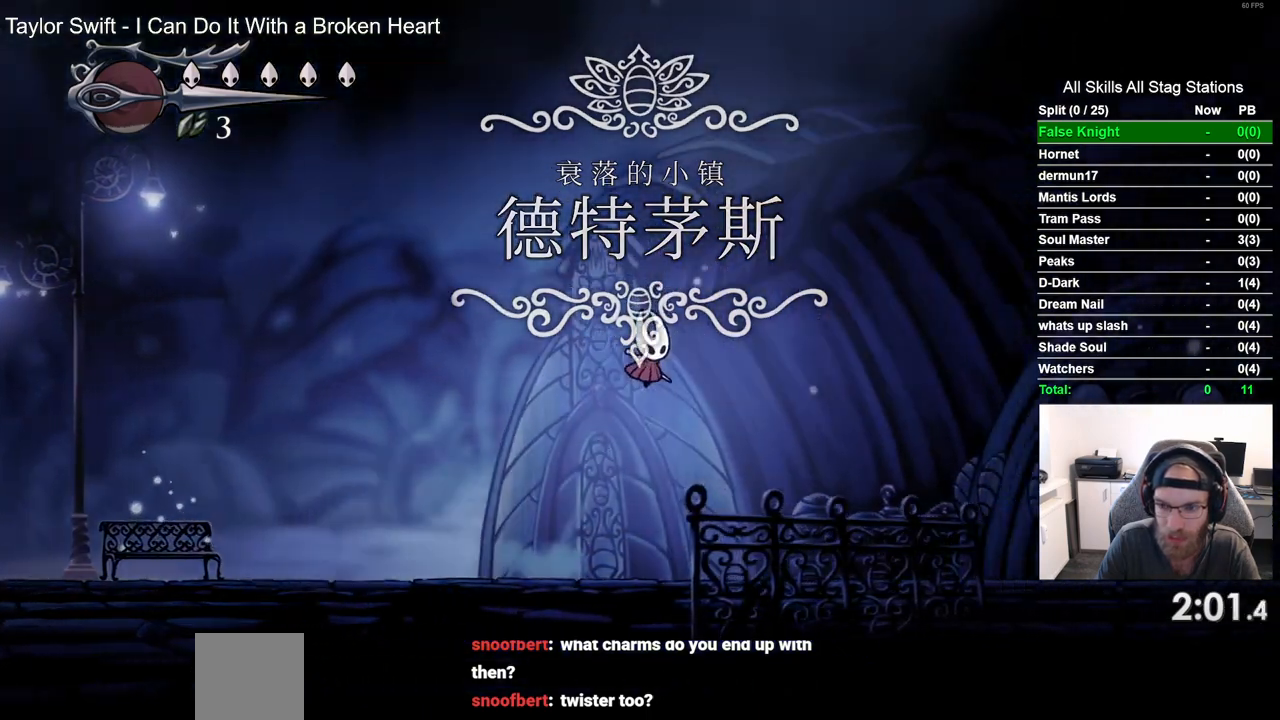
{"dt_ms": 500, "buttons": ["DPAD_RIGHT"], "left_stick": "center", "right_stick": "center", "events": [[150, "CROSS", "up"]]}
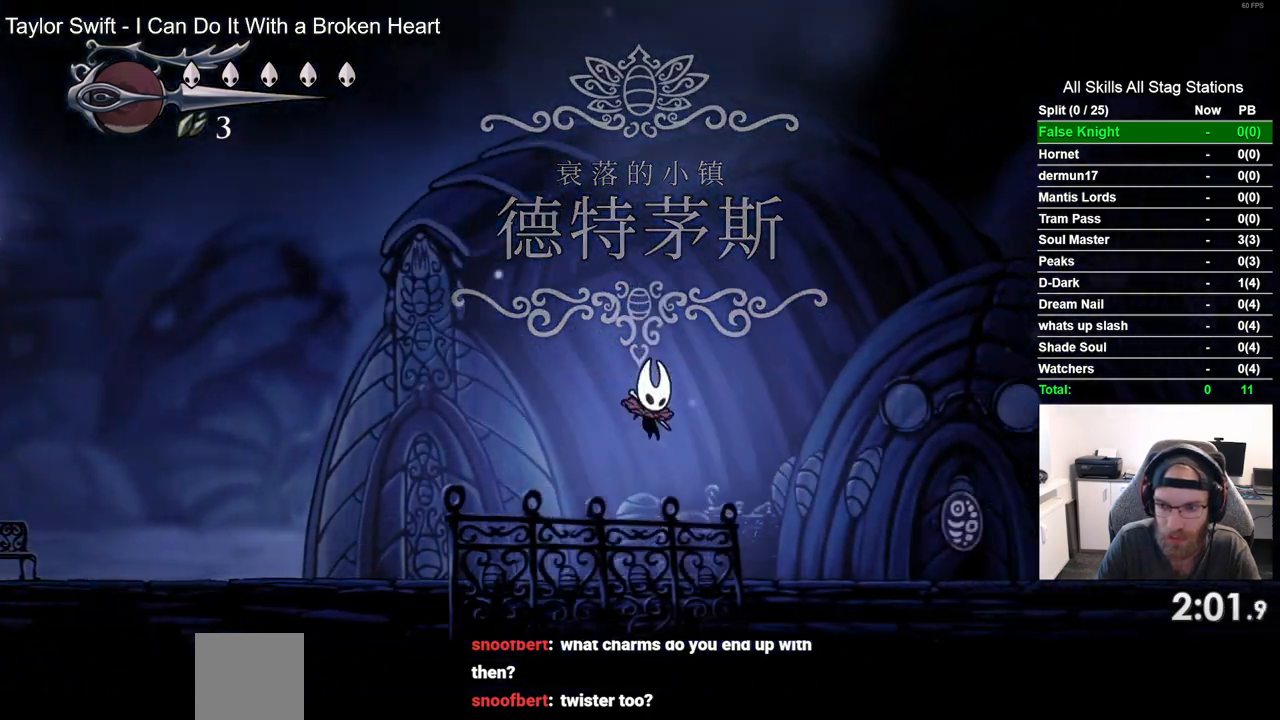
{"dt_ms": 500, "buttons": ["CROSS", "DPAD_RIGHT"], "left_stick": "center", "right_stick": "center", "events": [[133, "CROSS", "down"]]}
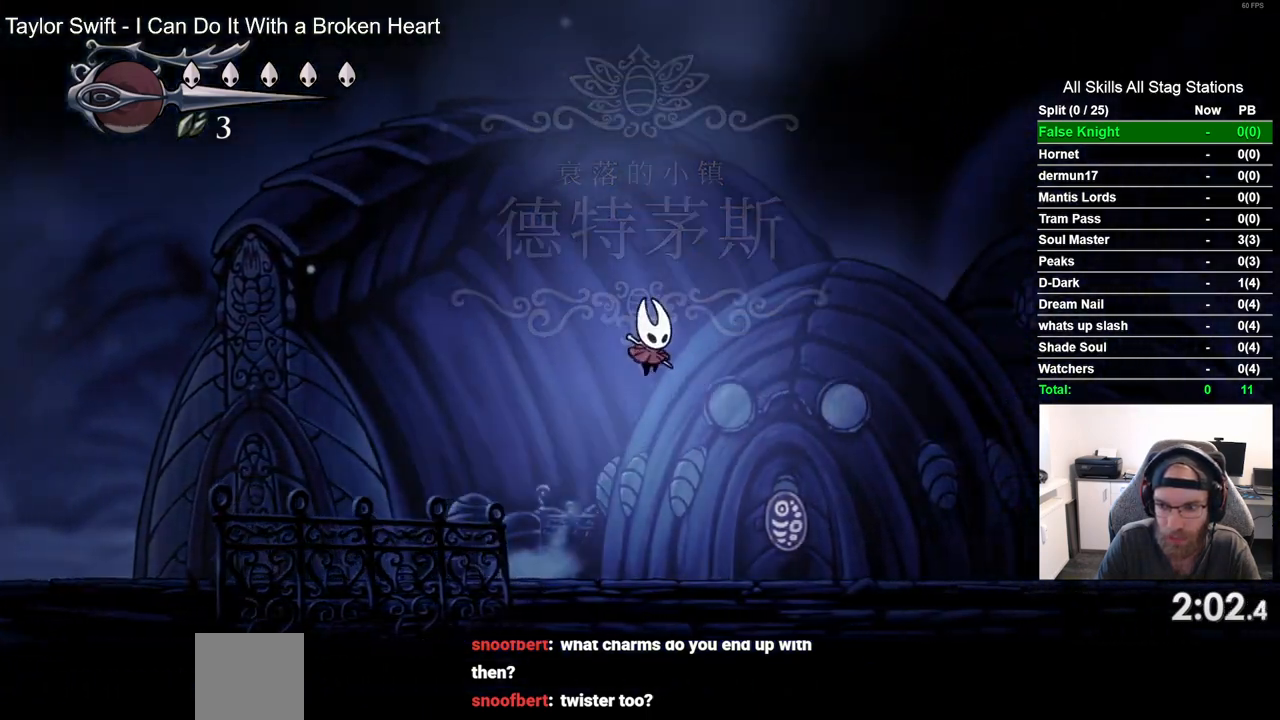
{"dt_ms": 500, "buttons": ["DPAD_RIGHT"], "left_stick": "center", "right_stick": "center", "events": [[133, "CROSS", "up"]]}
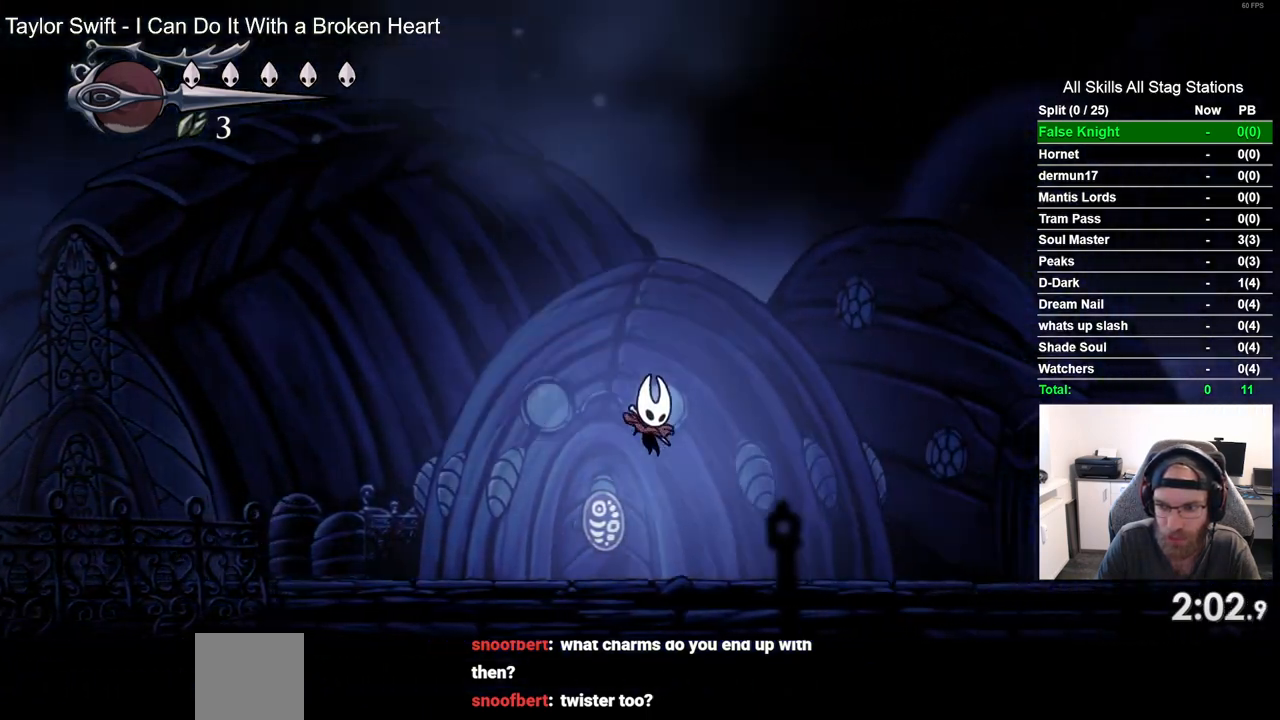
{"dt_ms": 500, "buttons": ["CROSS", "DPAD_RIGHT"], "left_stick": "center", "right_stick": "center", "events": [[83, "CROSS", "down"]]}
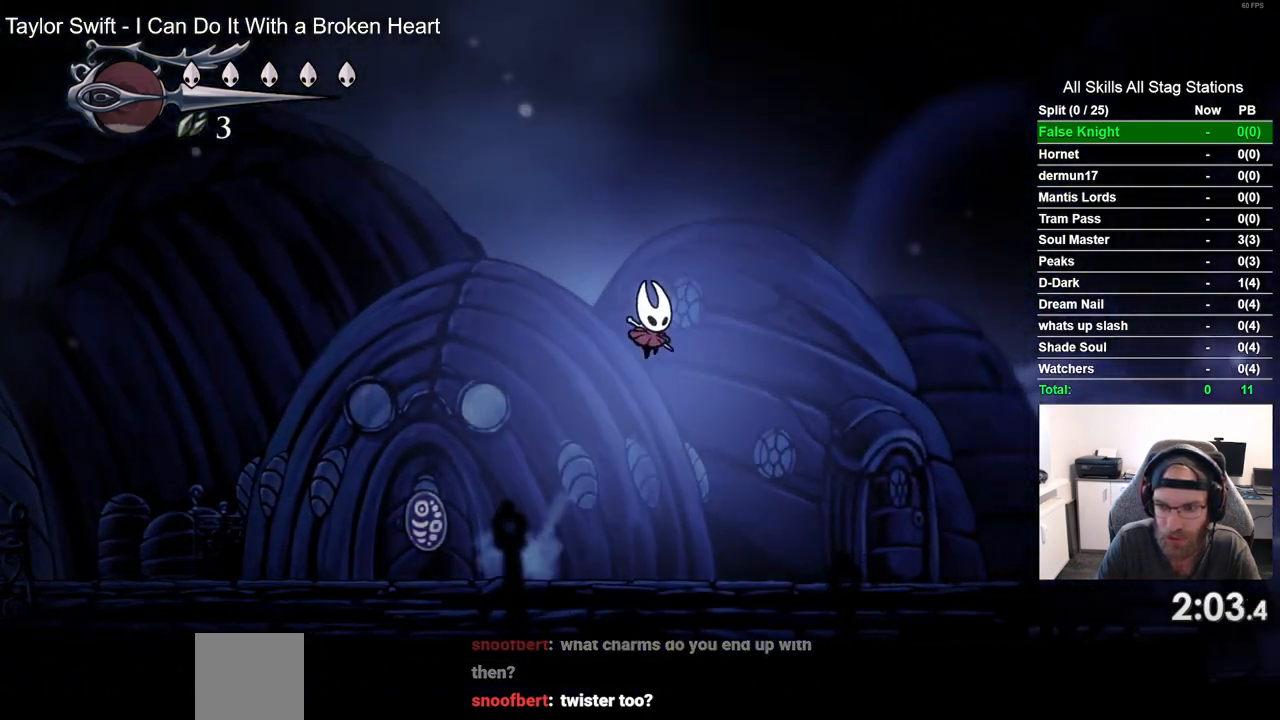
{"dt_ms": 500, "buttons": ["DPAD_RIGHT"], "left_stick": "center", "right_stick": "center", "events": [[150, "CROSS", "up"]]}
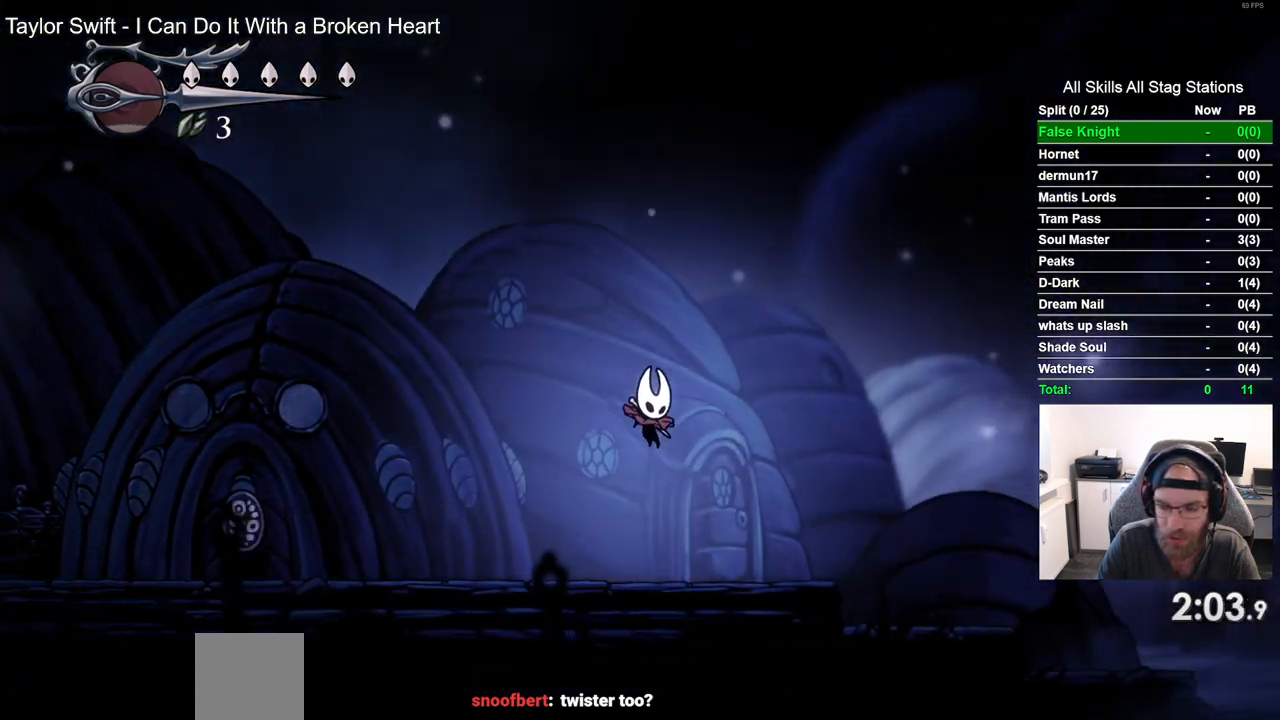
{"dt_ms": 500, "buttons": ["CROSS", "DPAD_RIGHT"], "left_stick": "center", "right_stick": "center", "events": [[133, "CROSS", "down"]]}
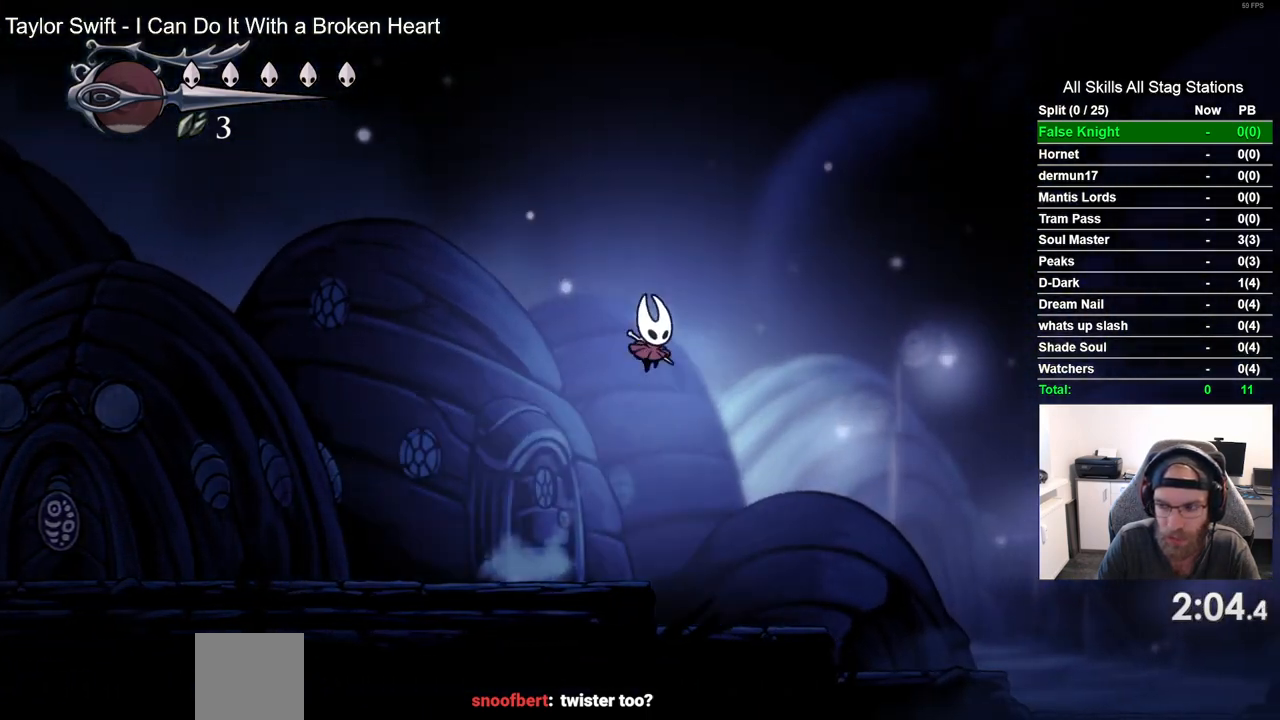
{"dt_ms": 500, "buttons": ["DPAD_RIGHT"], "left_stick": "center", "right_stick": "center", "events": [[117, "CROSS", "up"]]}
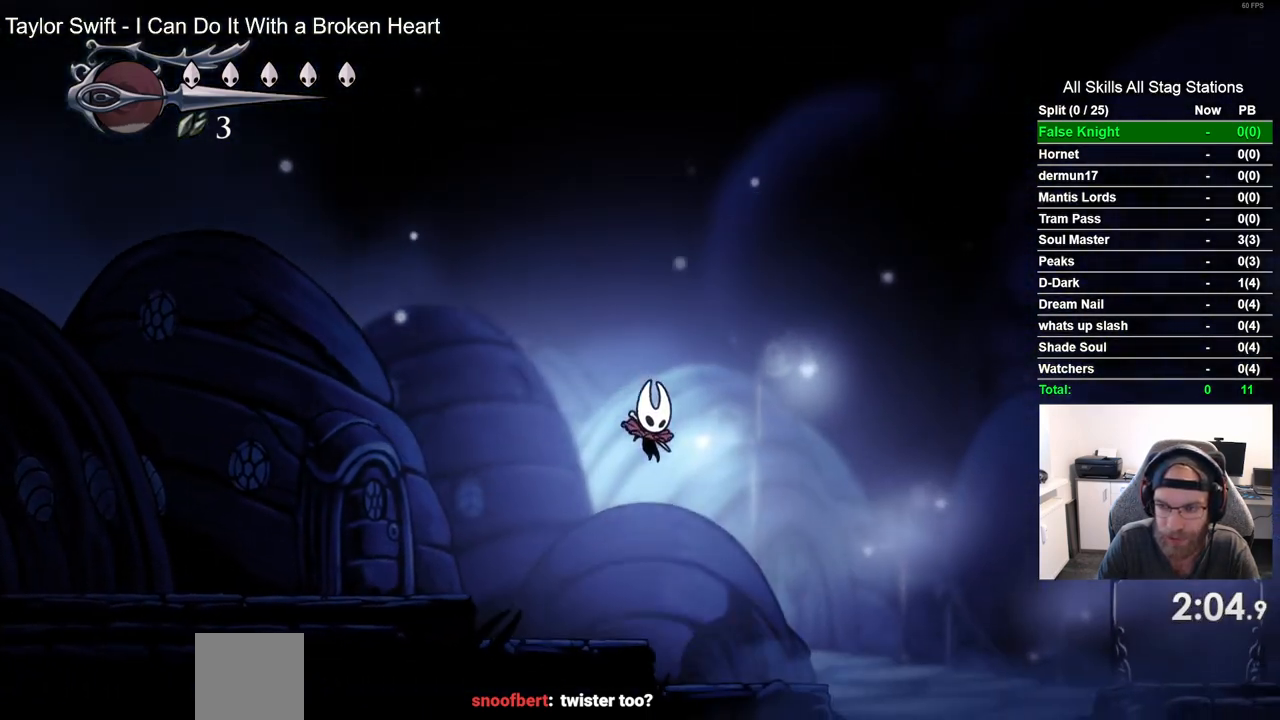
{"dt_ms": 500, "buttons": ["CROSS", "DPAD_RIGHT"], "left_stick": "center", "right_stick": "center", "events": [[183, "CROSS", "down"]]}
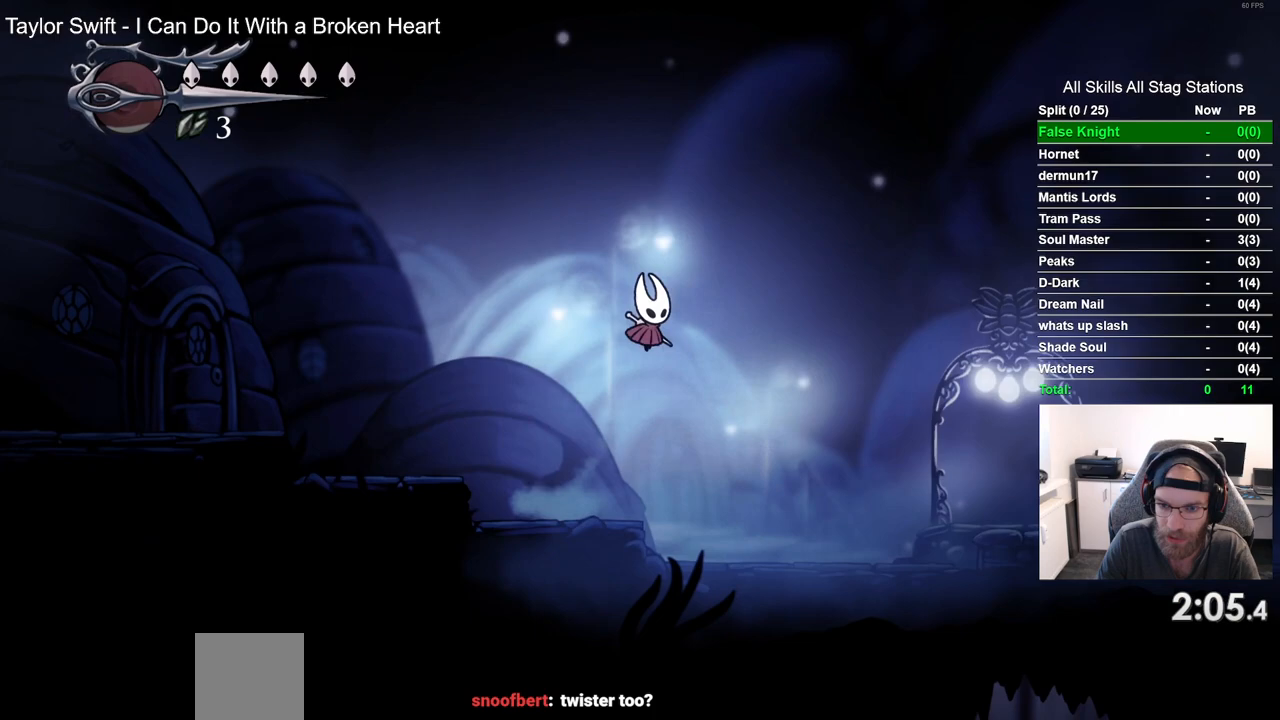
{"dt_ms": 500, "buttons": ["DPAD_RIGHT"], "left_stick": "center", "right_stick": "center", "events": [[100, "CROSS", "up"]]}
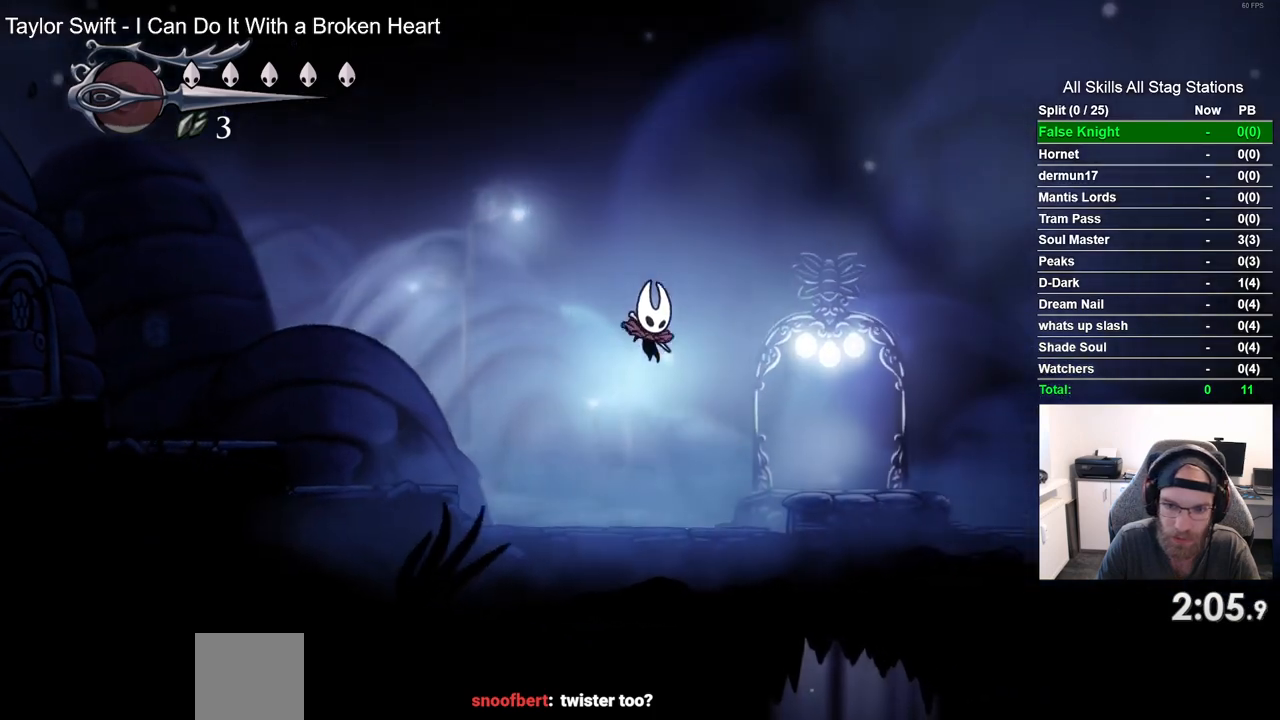
{"dt_ms": 500, "buttons": [], "left_stick": "center", "right_stick": "center", "events": [[433, "DPAD_RIGHT", "up"]]}
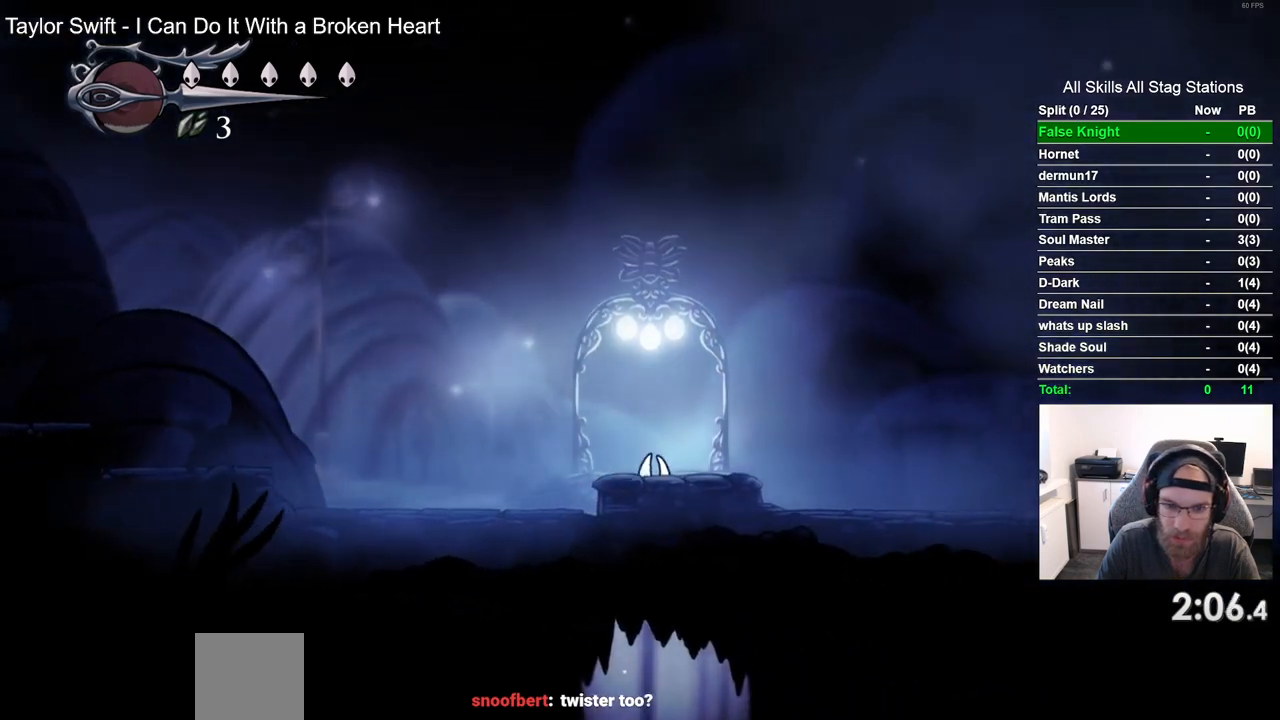
{"dt_ms": 500, "buttons": ["DPAD_LEFT"], "left_stick": "center", "right_stick": "center", "events": [[450, "DPAD_LEFT", "down"]]}
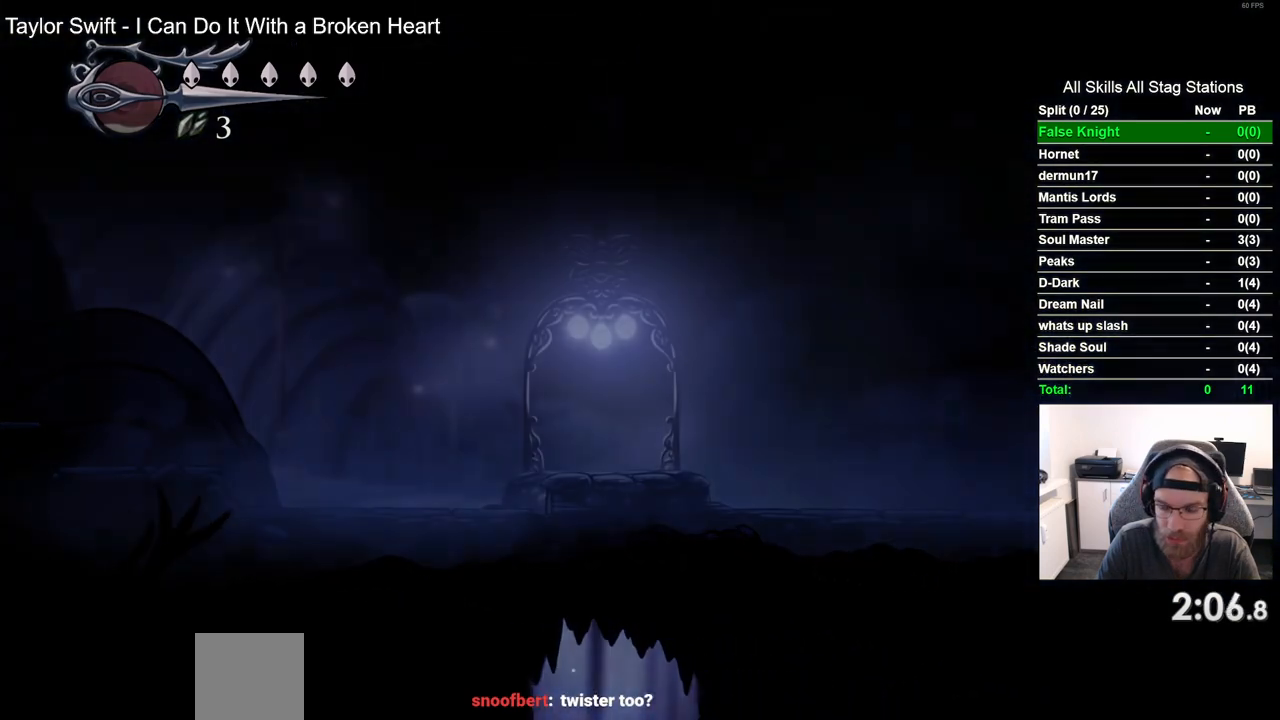
{"dt_ms": 500, "buttons": ["DPAD_LEFT"], "left_stick": "center", "right_stick": "center", "events": []}
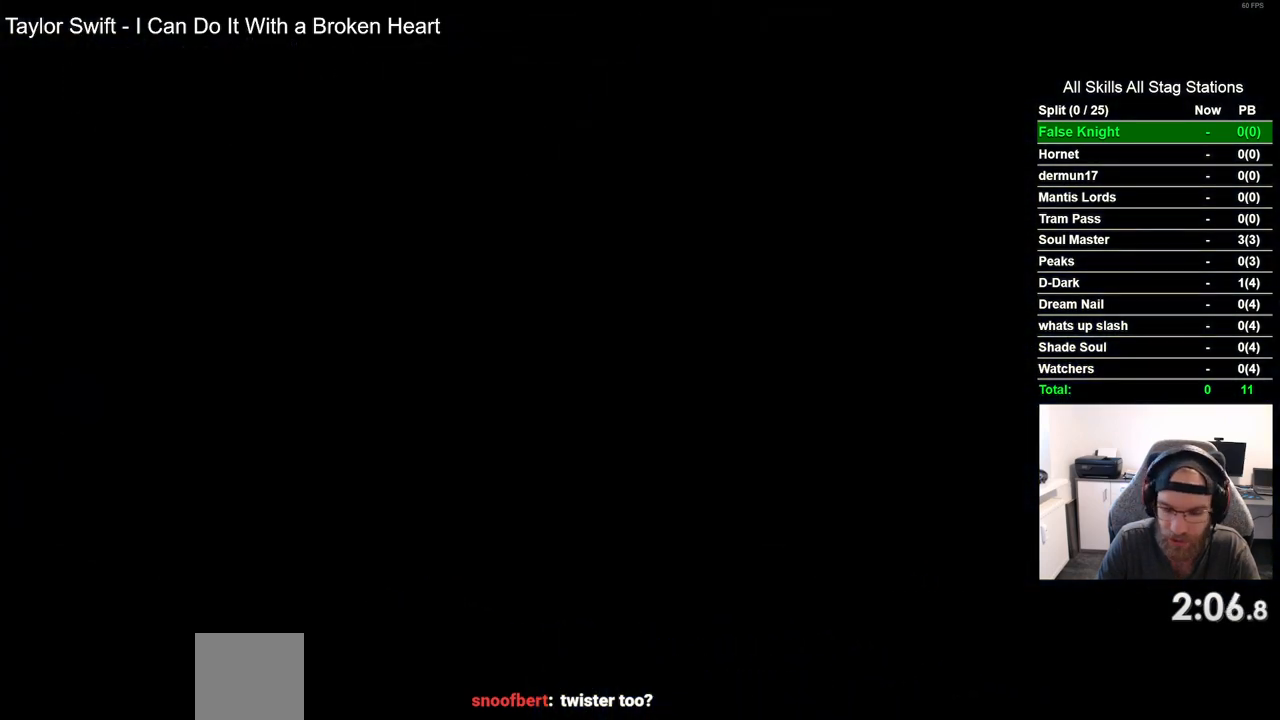
{"dt_ms": 500, "buttons": [], "left_stick": "center", "right_stick": "center", "events": [[450, "DPAD_LEFT", "up"]]}
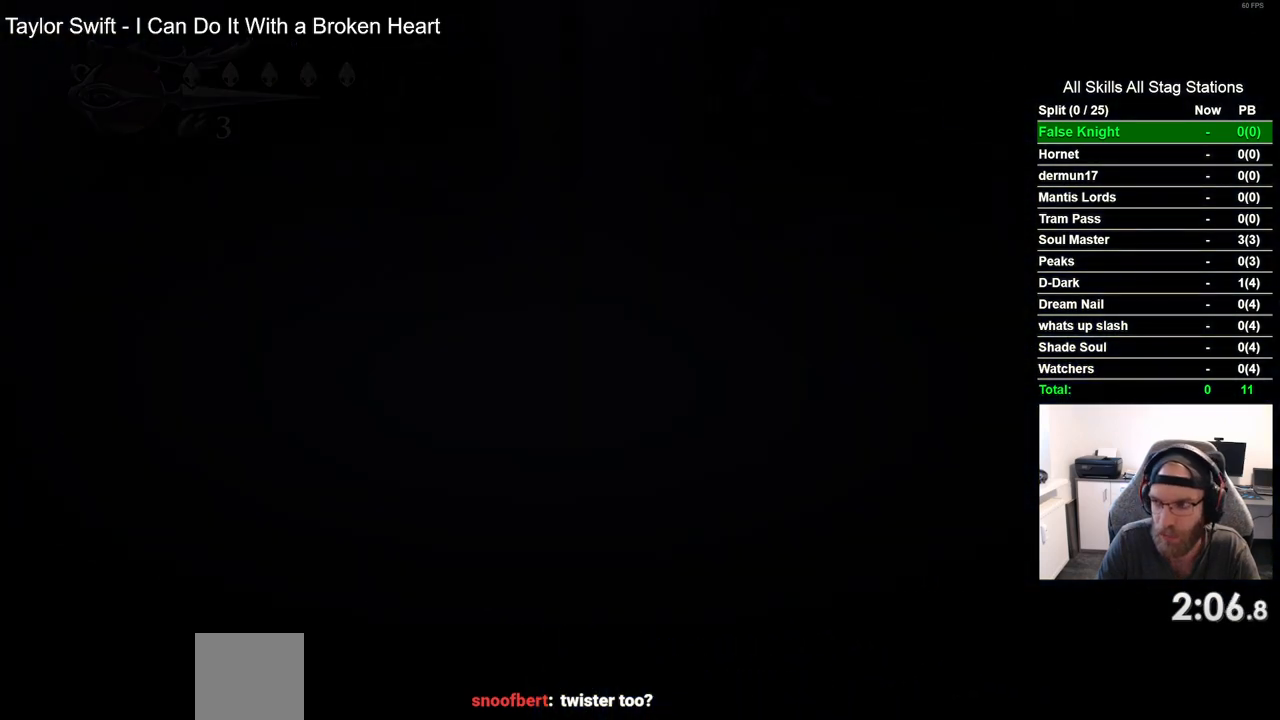
{"dt_ms": 500, "buttons": ["DPAD_LEFT"], "left_stick": "center", "right_stick": "center", "events": [[150, "DPAD_LEFT", "down"]]}
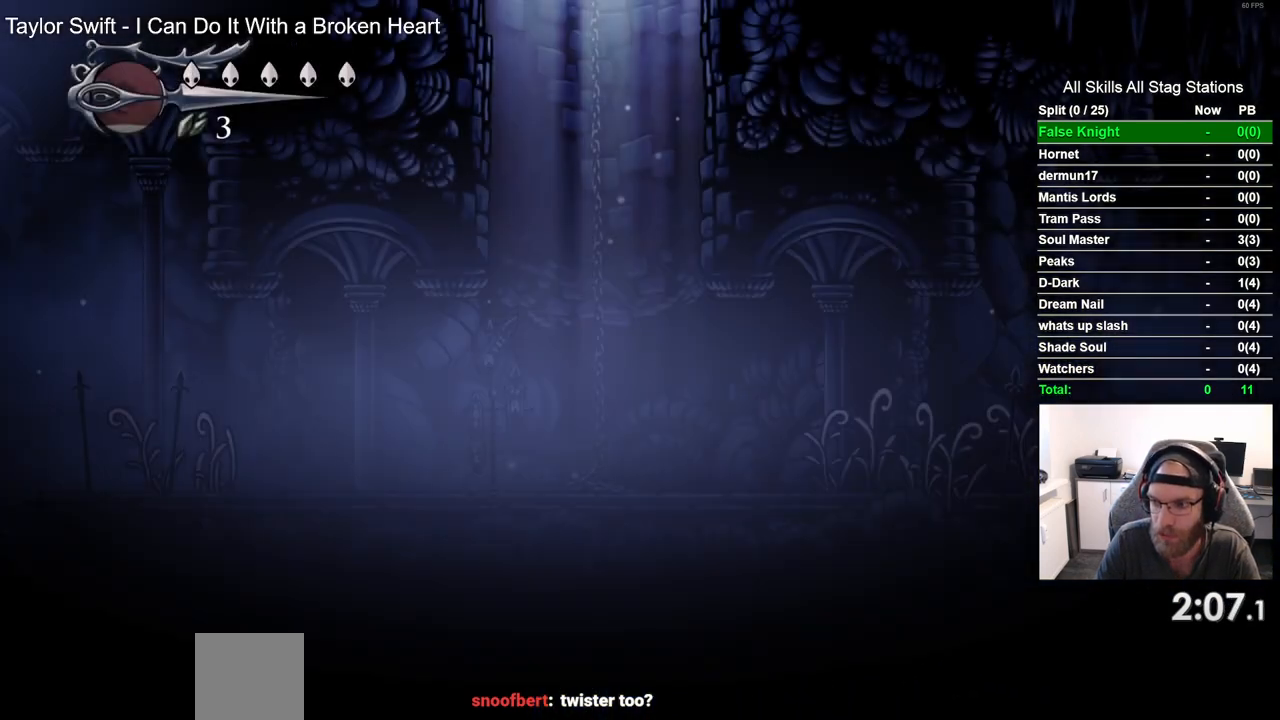
{"dt_ms": 500, "buttons": ["DPAD_LEFT"], "left_stick": "center", "right_stick": "center", "events": []}
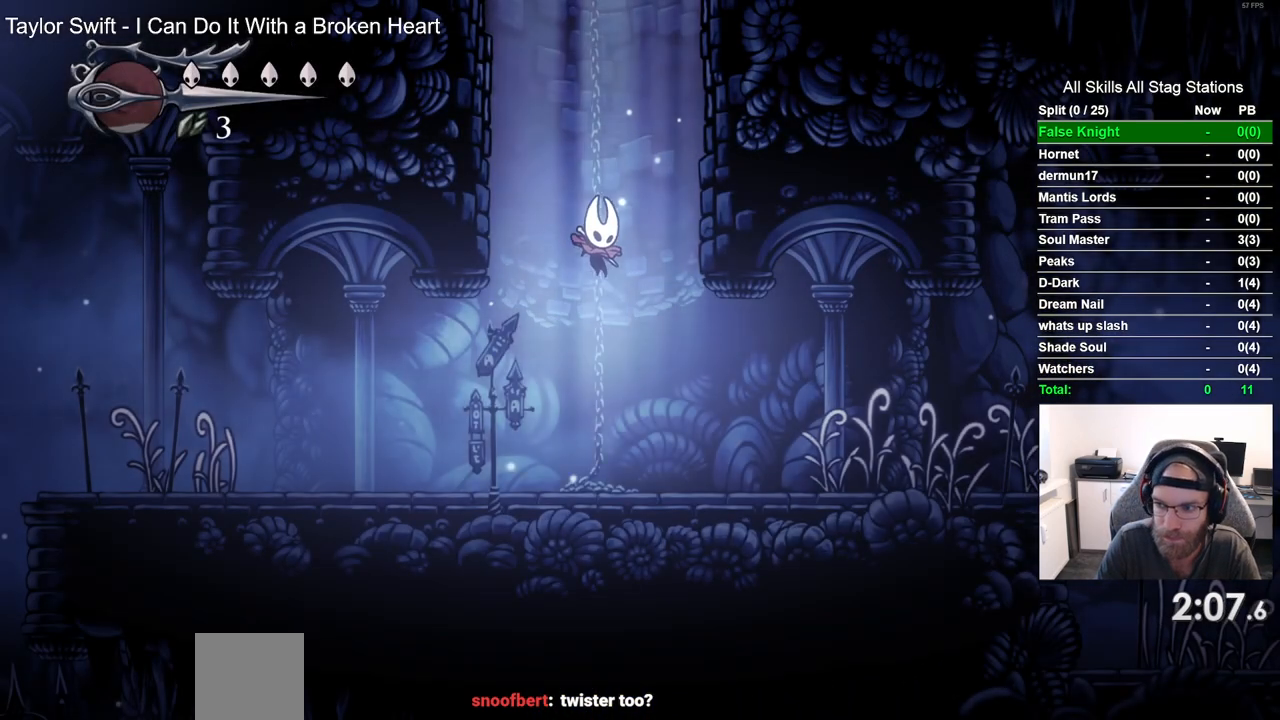
{"dt_ms": 500, "buttons": ["DPAD_LEFT"], "left_stick": "center", "right_stick": "center", "events": []}
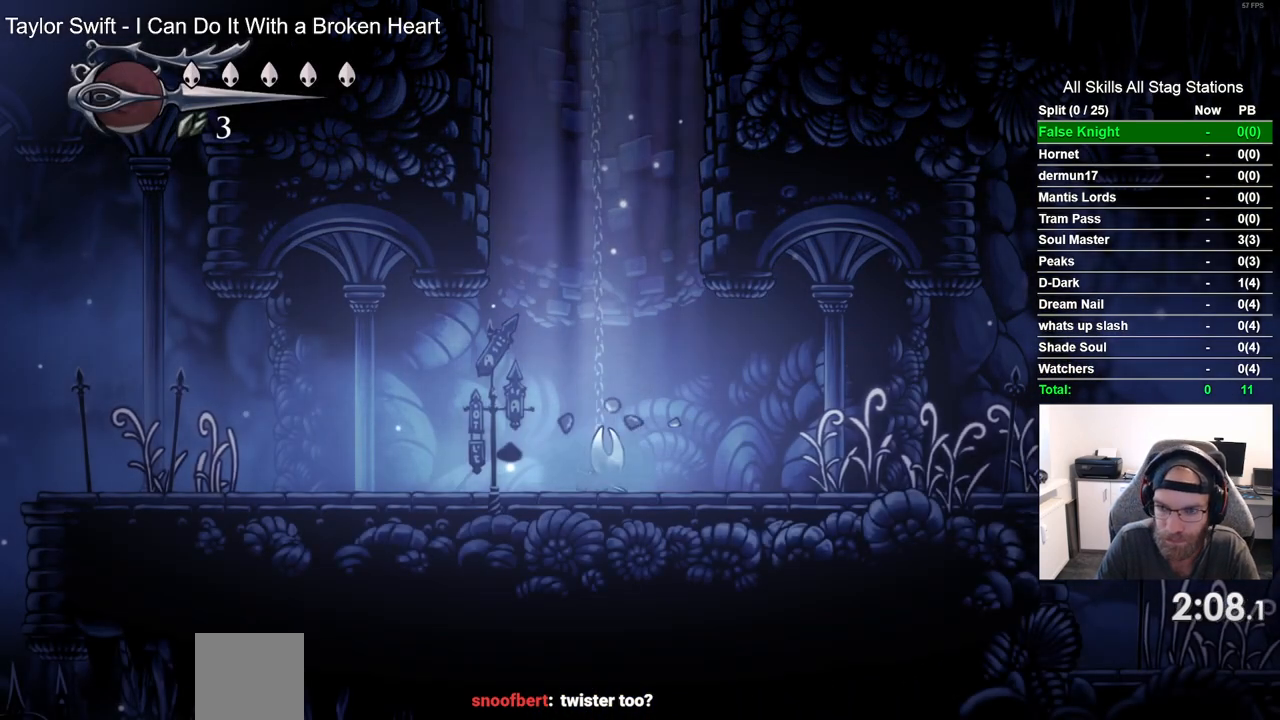
{"dt_ms": 500, "buttons": ["DPAD_LEFT"], "left_stick": "center", "right_stick": "center", "events": []}
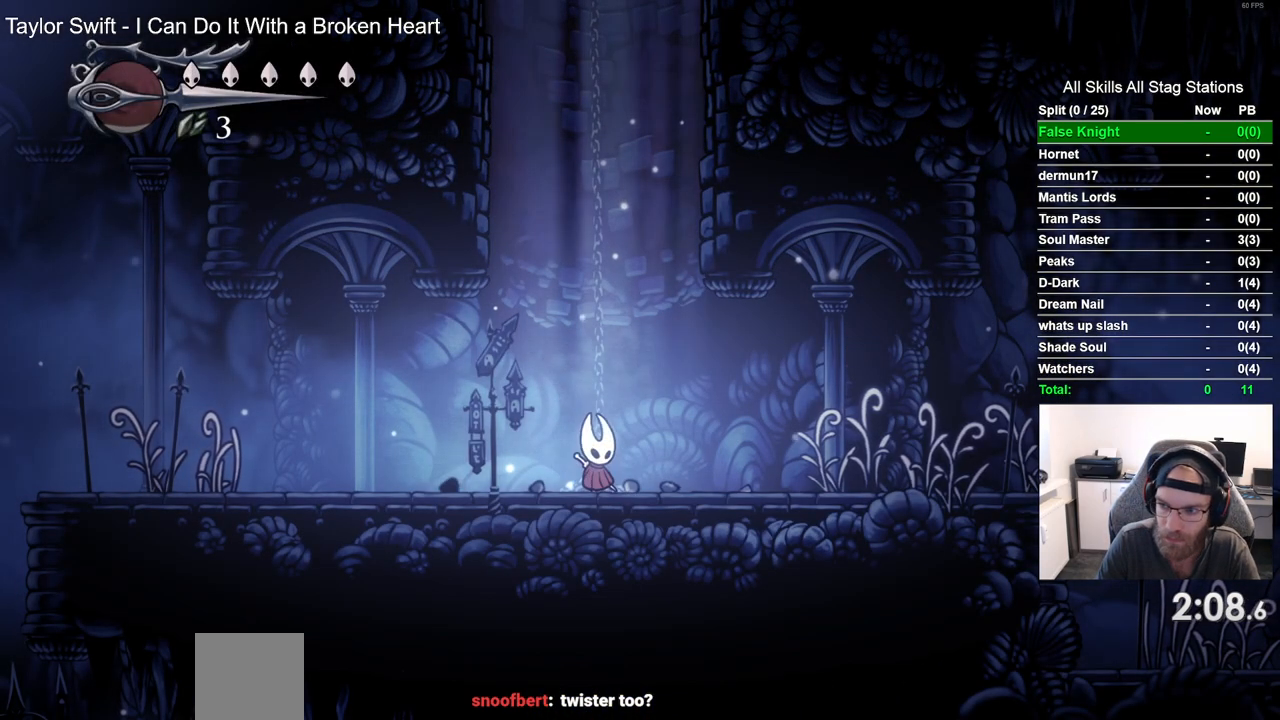
{"dt_ms": 500, "buttons": ["DPAD_LEFT"], "left_stick": "center", "right_stick": "center", "events": [[100, "SQUARE", "down"], [283, "SQUARE", "up"]]}
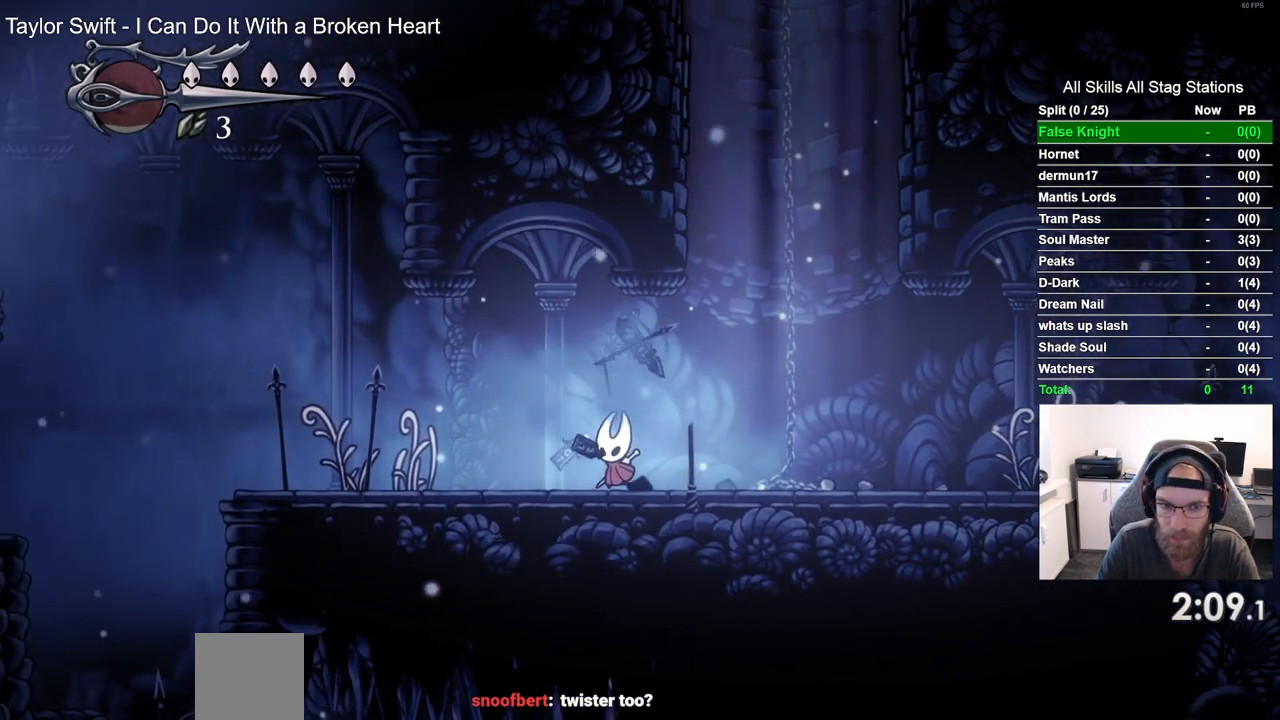
{"dt_ms": 1000, "buttons": ["CROSS", "DPAD_LEFT"], "left_stick": "center", "right_stick": "center", "events": [[33, "SQUARE", "down"], [233, "SQUARE", "up"], [450, "SQUARE", "down"], [650, "SQUARE", "up"], [933, "CROSS", "down"]]}